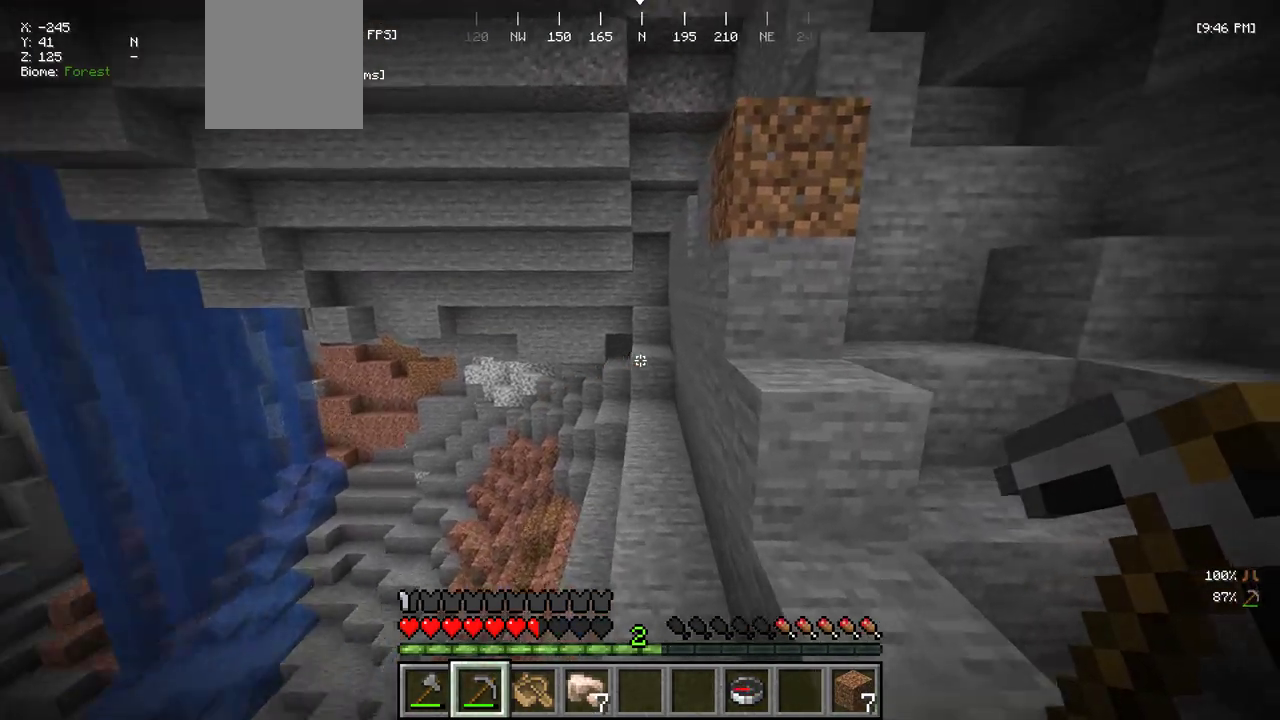
Gameplay with keyboard and mouse; each line is a JSON object with the keys and mouse buttons held at the frame after it. "events" lists presses ("down") and releases ("up") of "a", "d", "s", "w", "mouse_left" and "mouse_right" between this image and that frame as [ms after this image, input, new state], when the widget could be followed in between. "mouse_left", "mouse_right" = the "left", "right" buttons of the "mouse" list. No other keys are recorded. Fast repeated clicks can show as one long hold. Mouse movement is not recorded.
{"keys": ["d", "w"], "mouse": [], "events": [[350, "d", "down"]]}
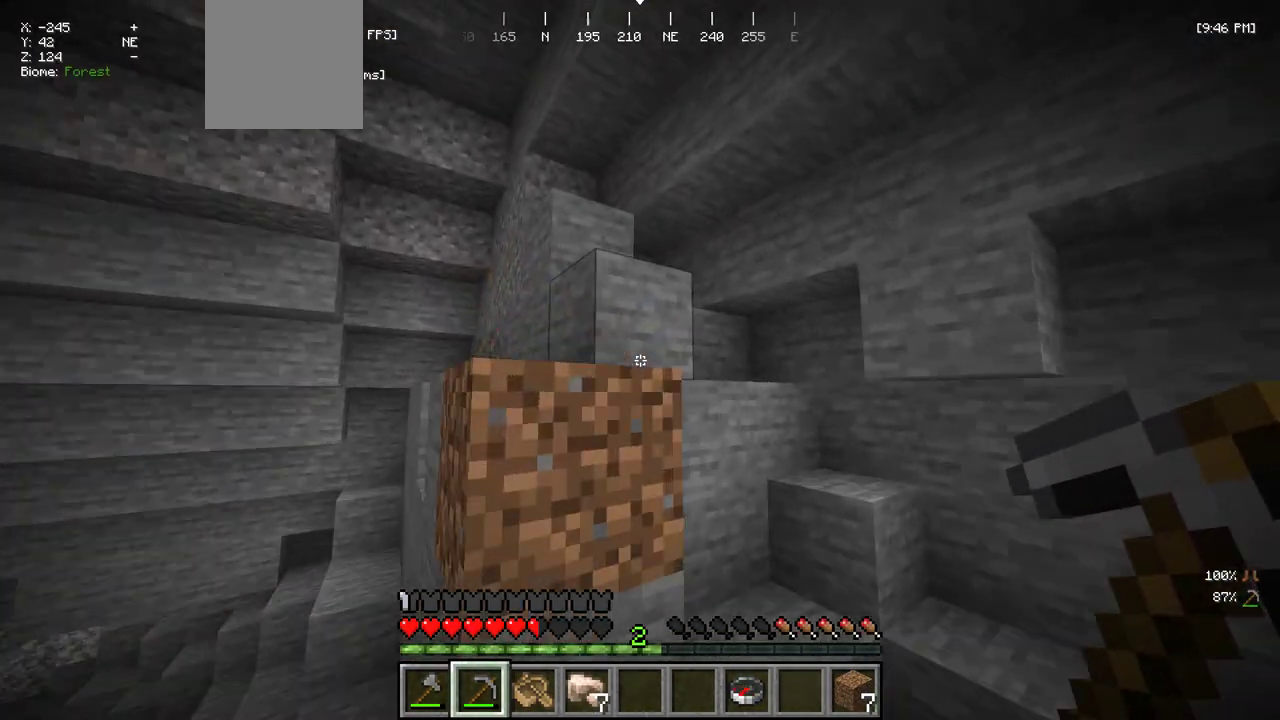
{"keys": [], "mouse": [], "events": [[17, "d", "up"], [250, "w", "up"]]}
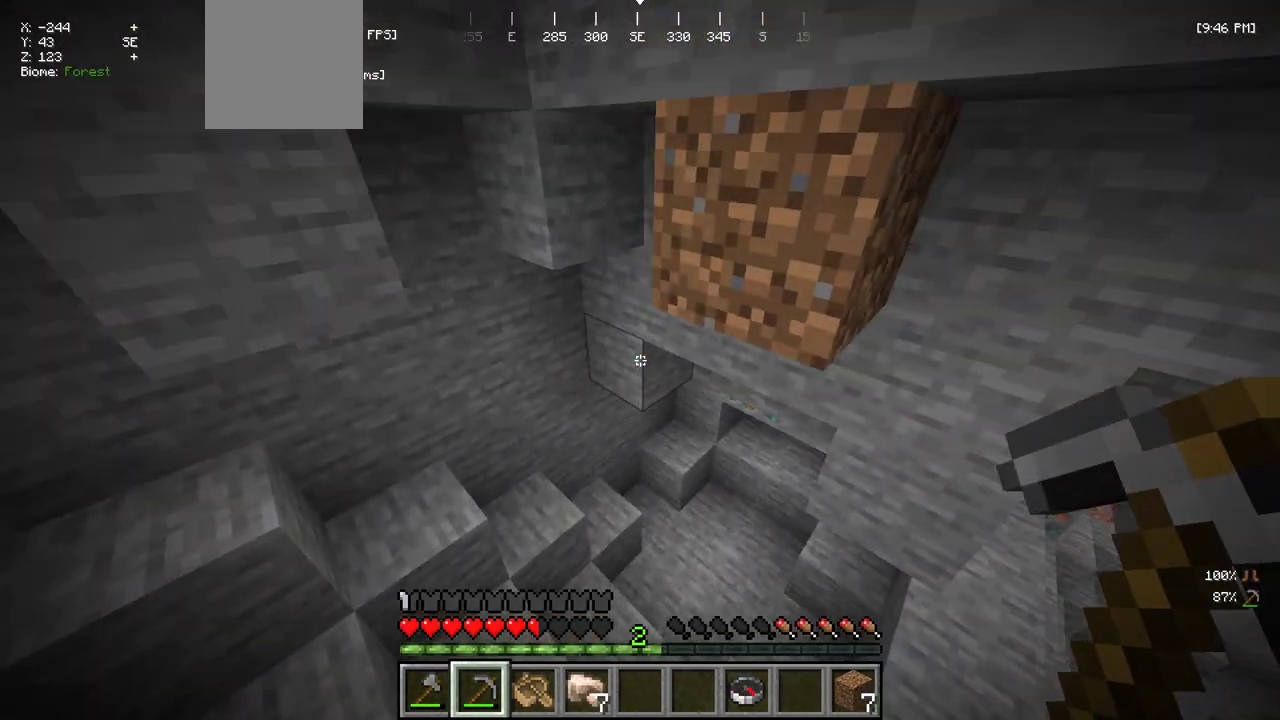
{"keys": ["w"], "mouse": [], "events": [[184, "w", "down"]]}
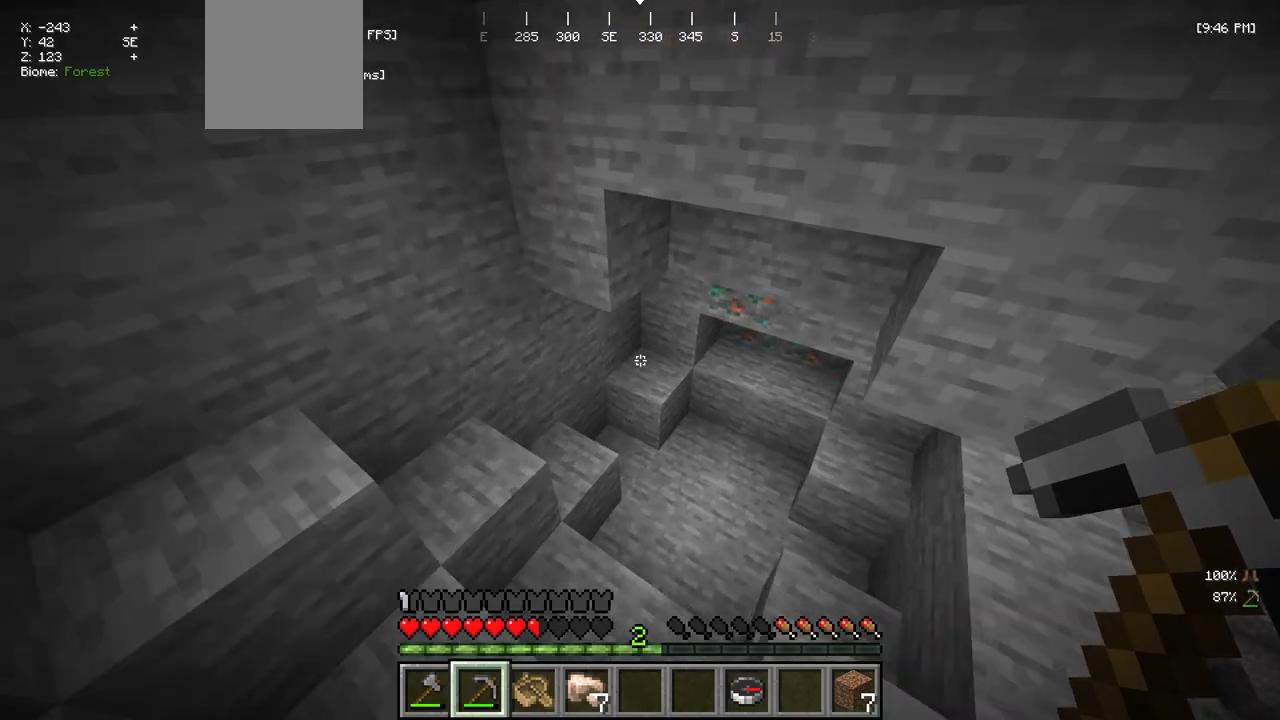
{"keys": [], "mouse": [], "events": [[17, "w", "up"]]}
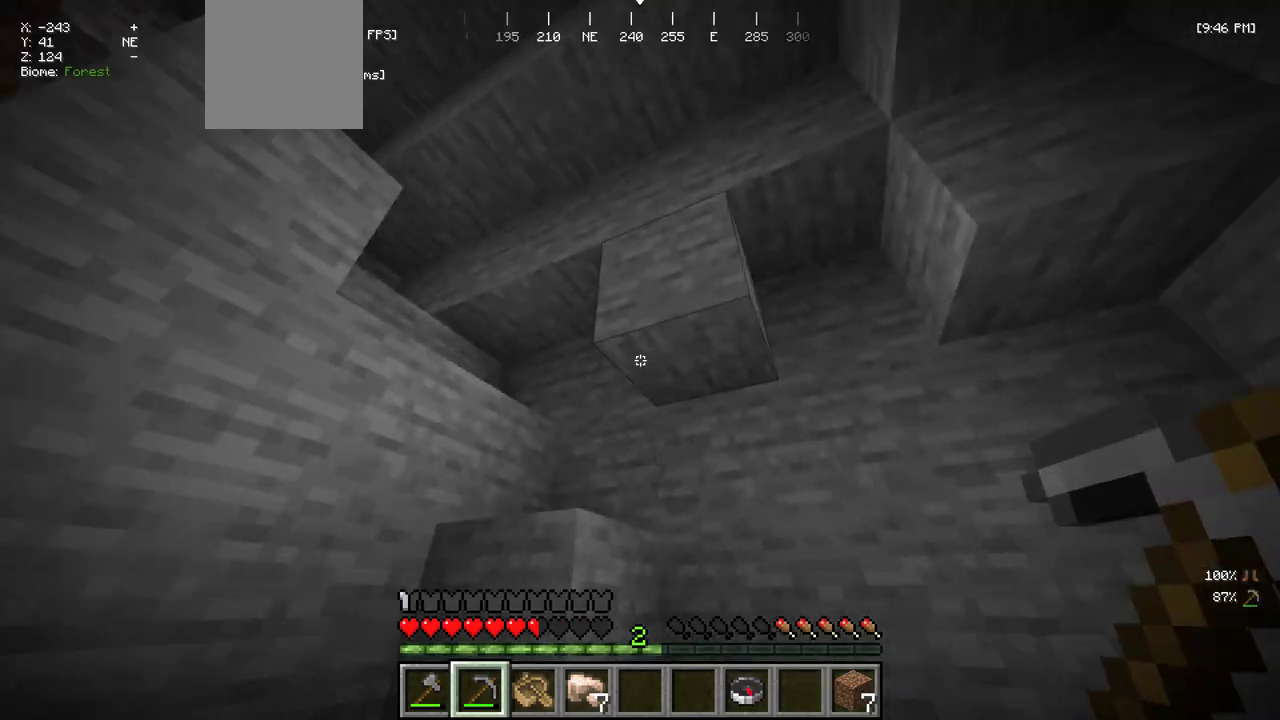
{"keys": ["a"], "mouse": [], "events": [[317, "a", "down"]]}
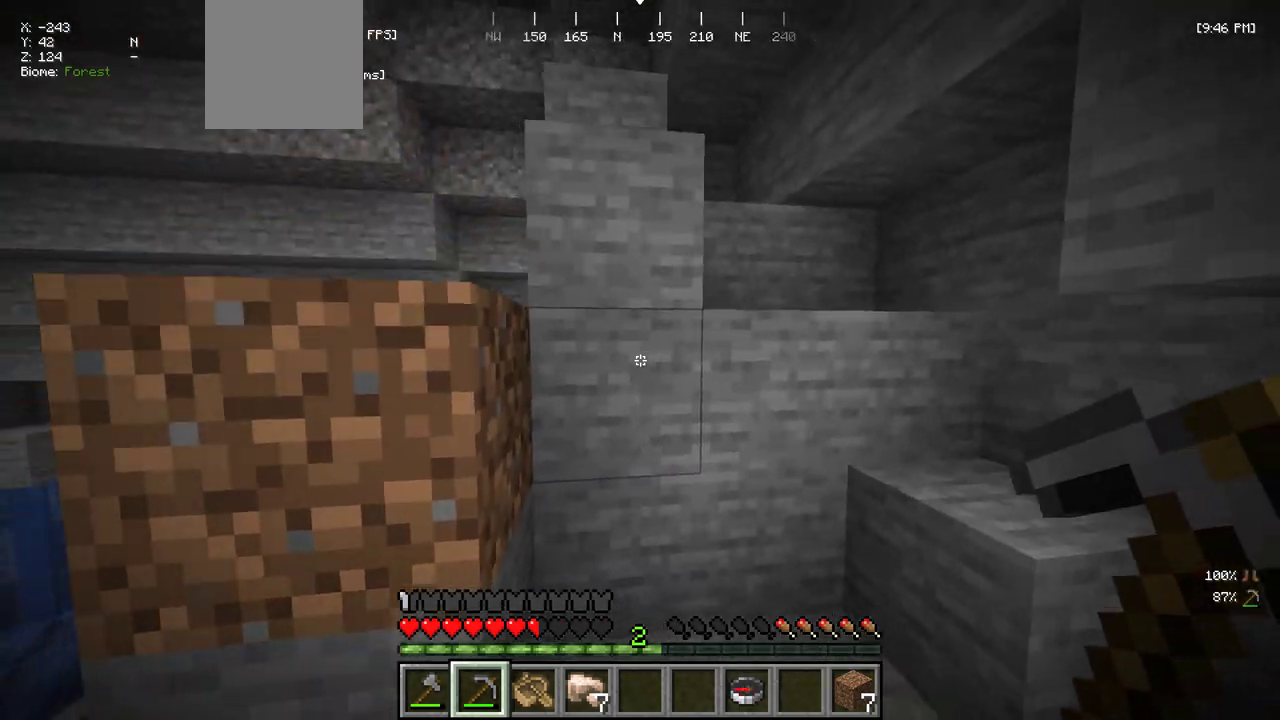
{"keys": [], "mouse": [], "events": [[284, "a", "up"]]}
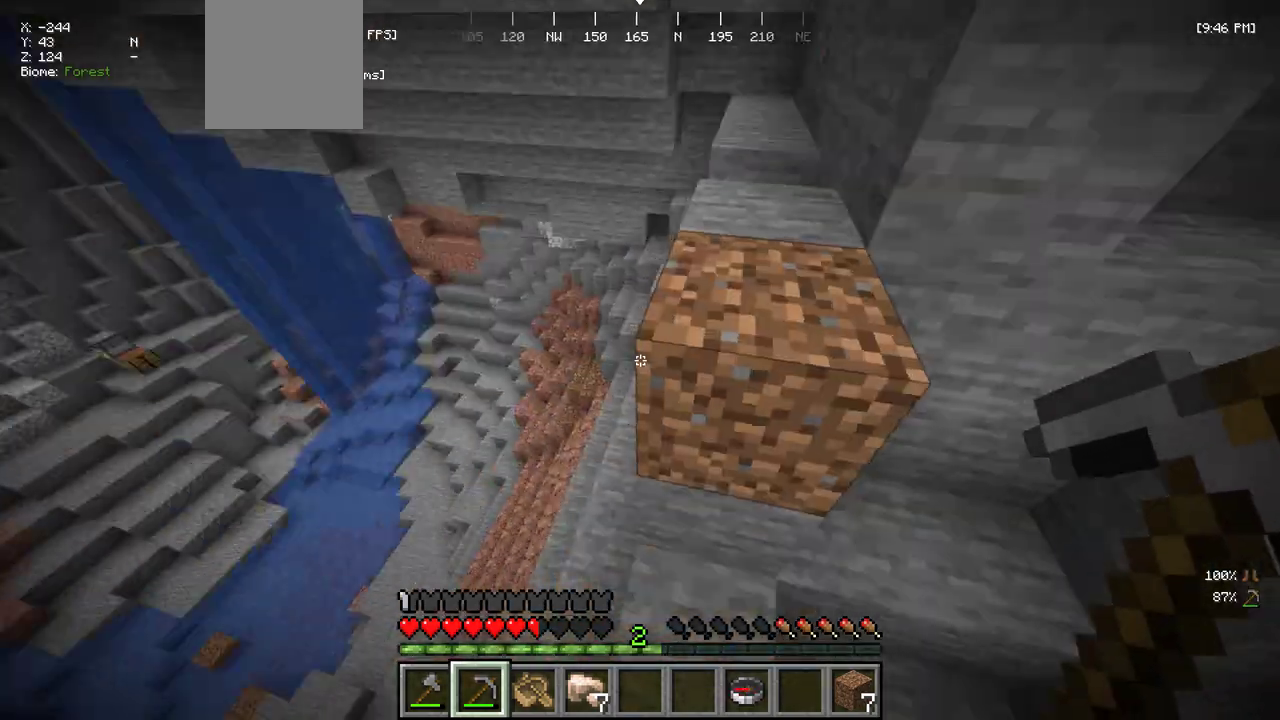
{"keys": ["w"], "mouse": [], "events": [[167, "a", "down"], [317, "w", "down"], [384, "a", "up"]]}
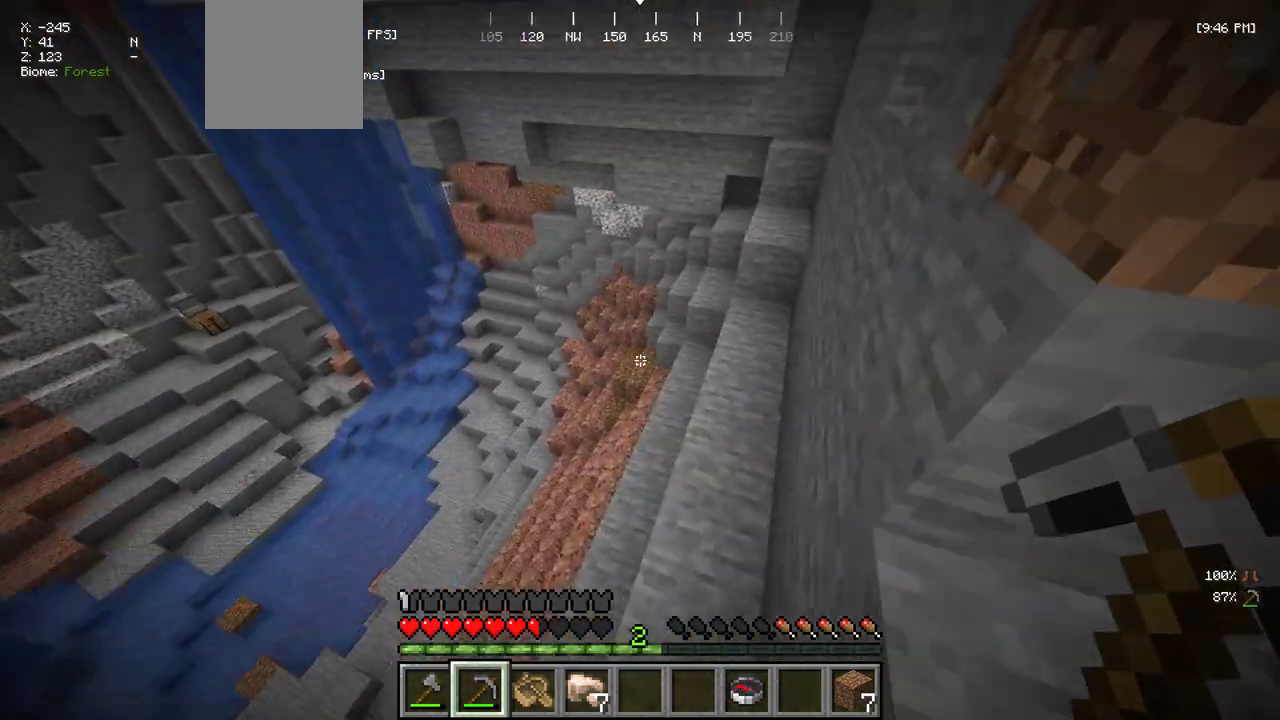
{"keys": ["w"], "mouse": [], "events": []}
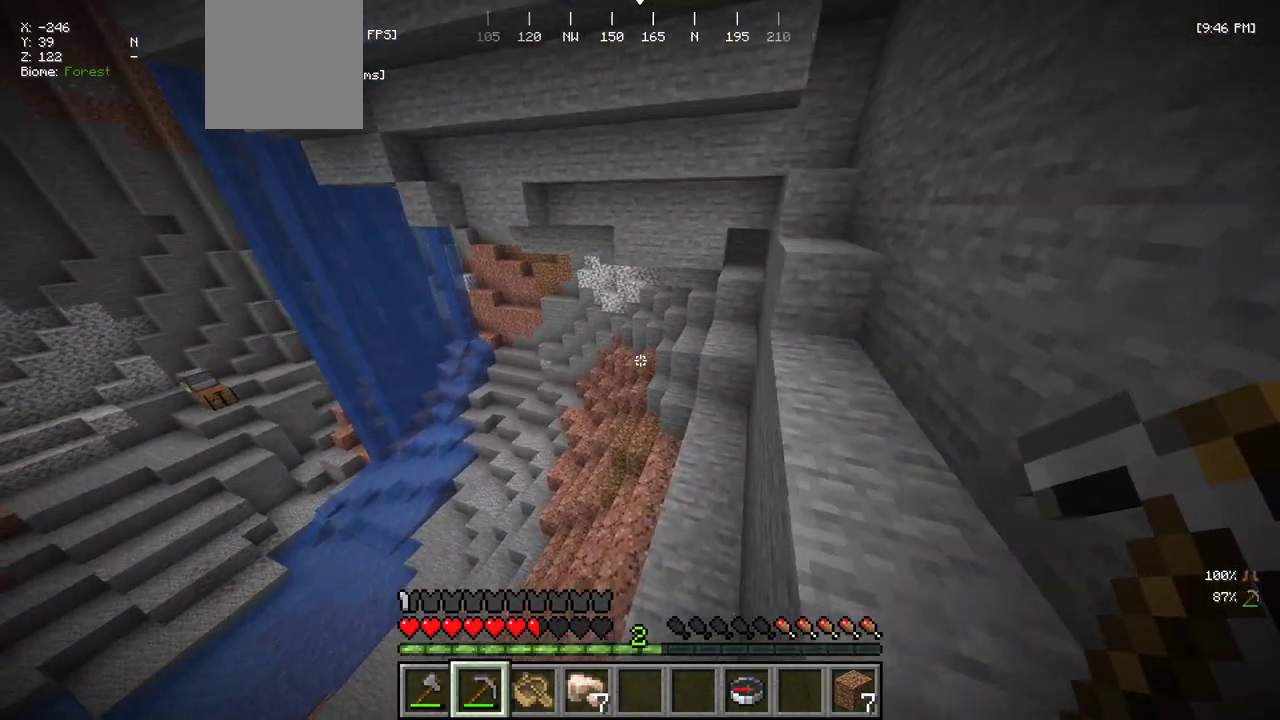
{"keys": ["w"], "mouse": [], "events": []}
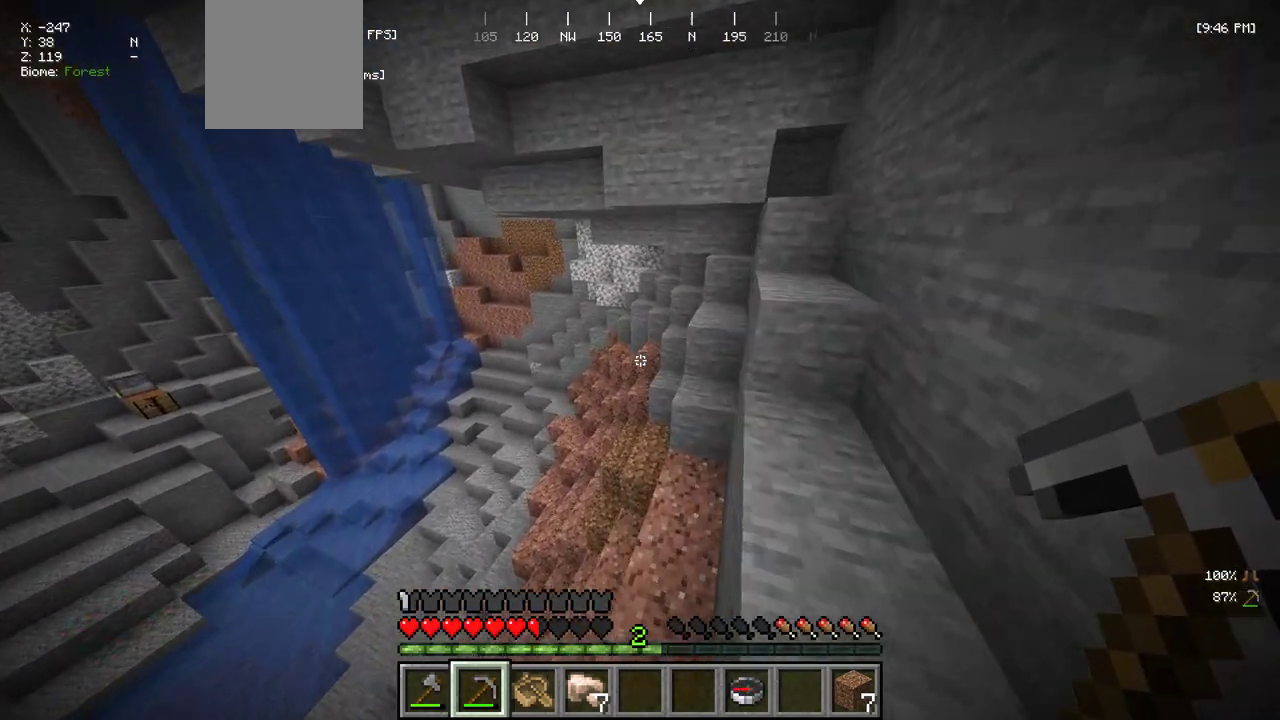
{"keys": ["w"], "mouse": [], "events": []}
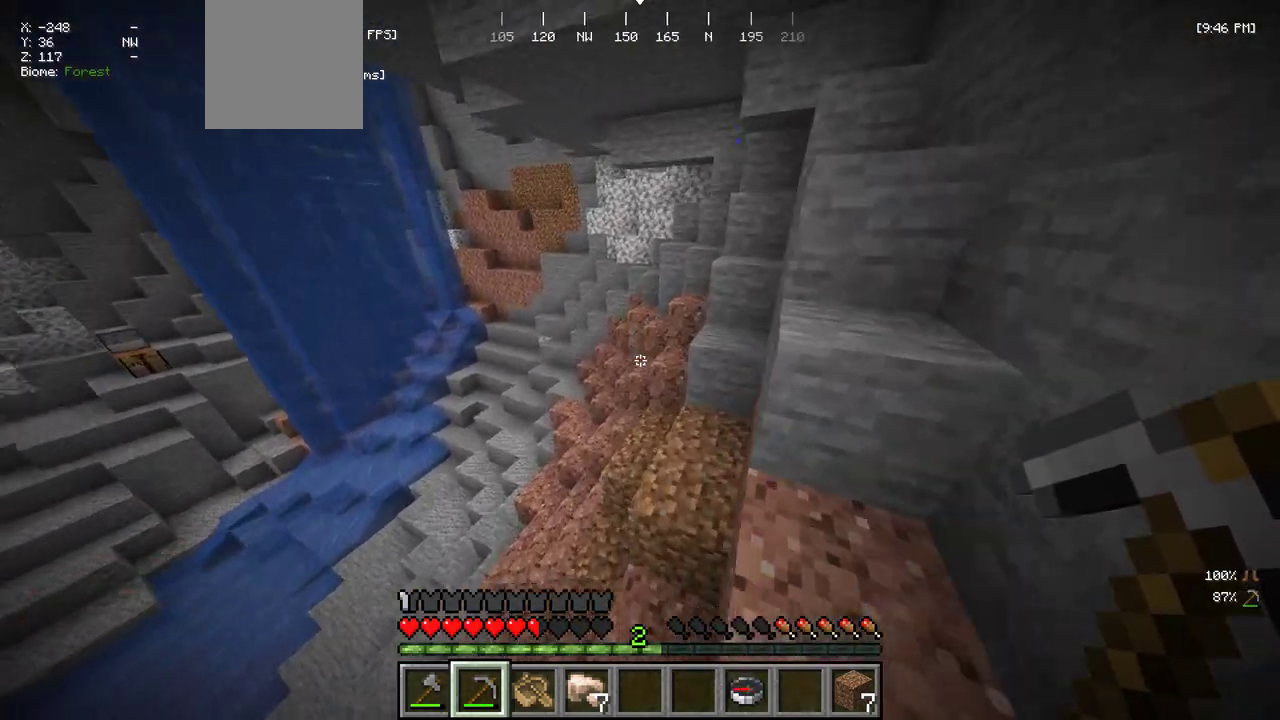
{"keys": ["w"], "mouse": [], "events": []}
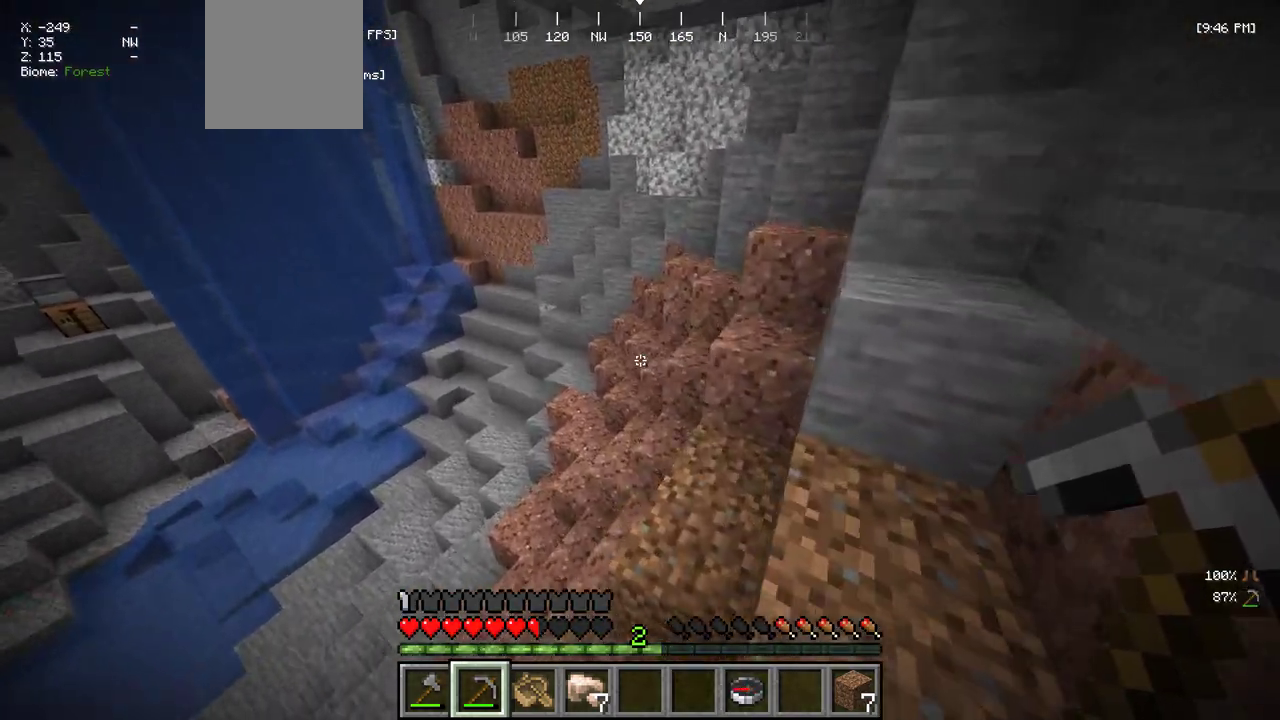
{"keys": ["w"], "mouse": [], "events": []}
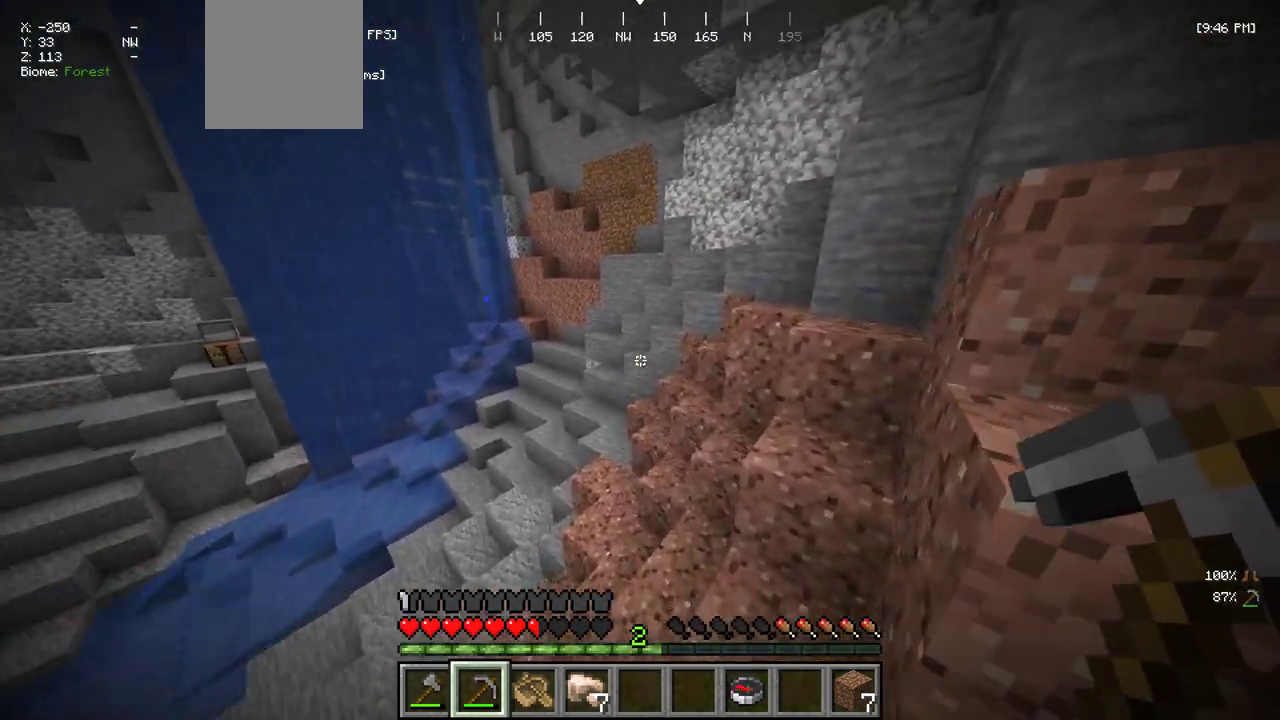
{"keys": ["a", "w"], "mouse": [], "events": [[150, "a", "down"]]}
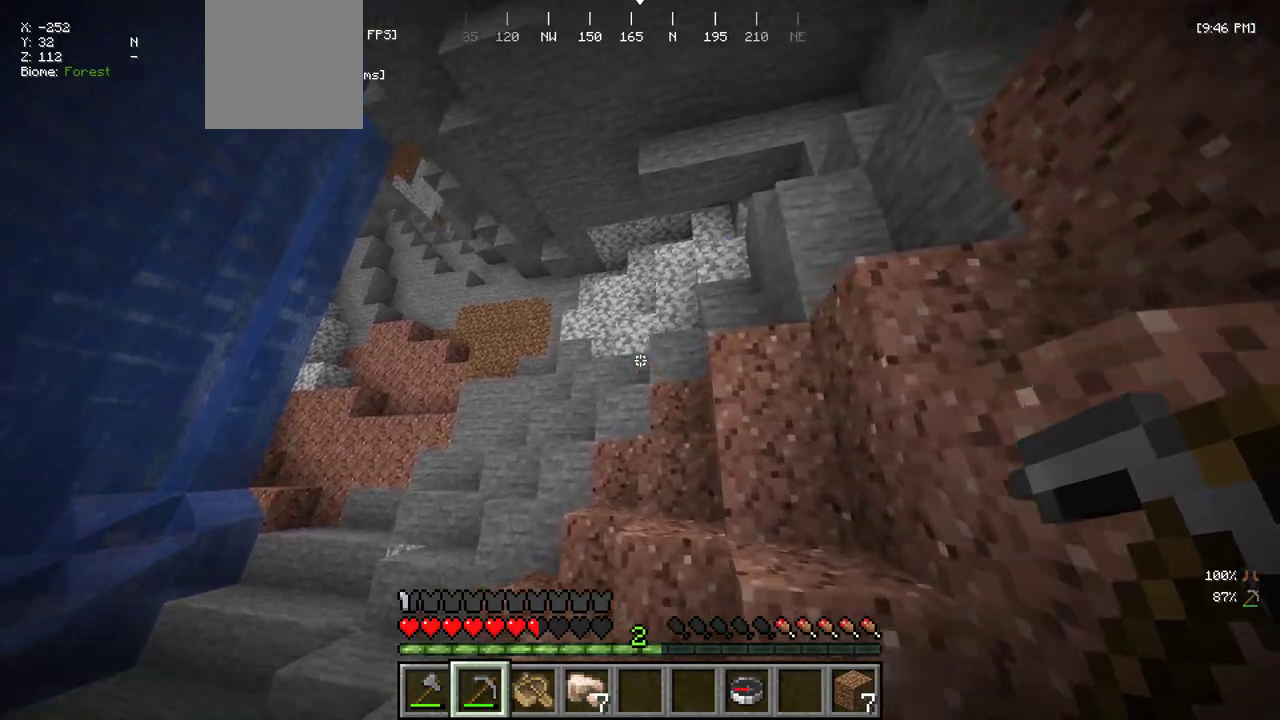
{"keys": ["a", "w"], "mouse": [], "events": []}
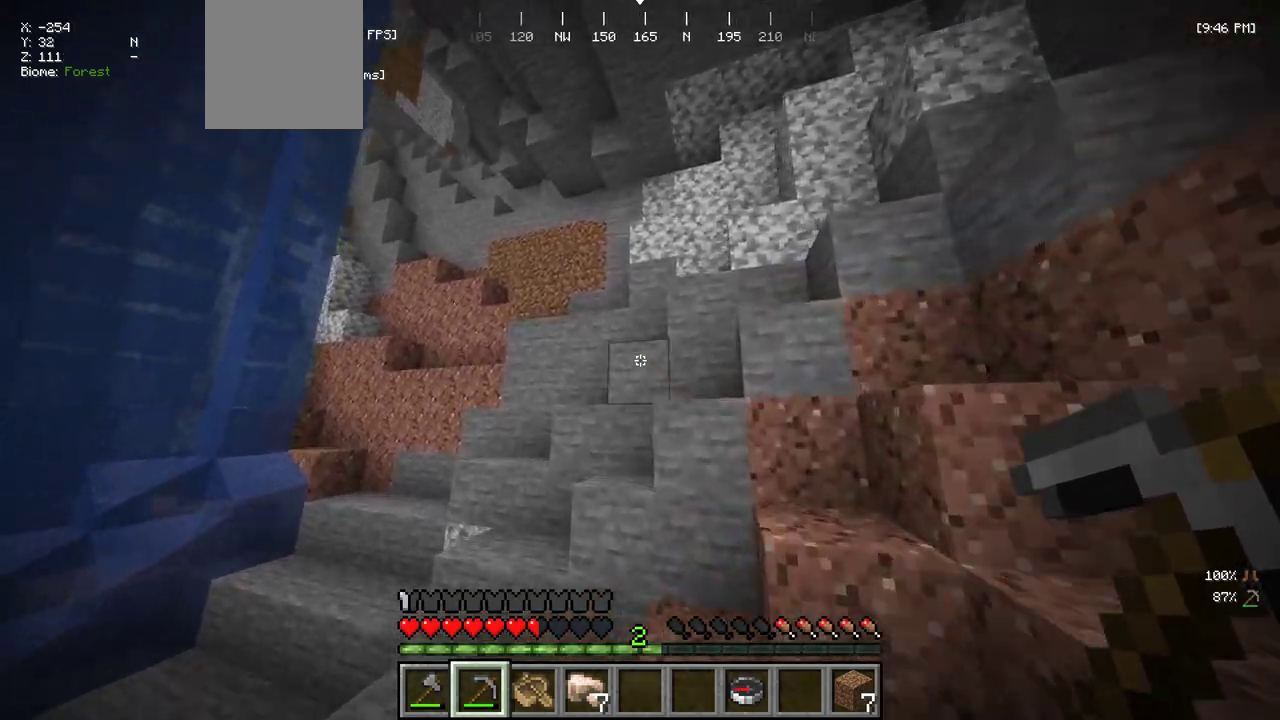
{"keys": ["a", "w"], "mouse": [], "events": []}
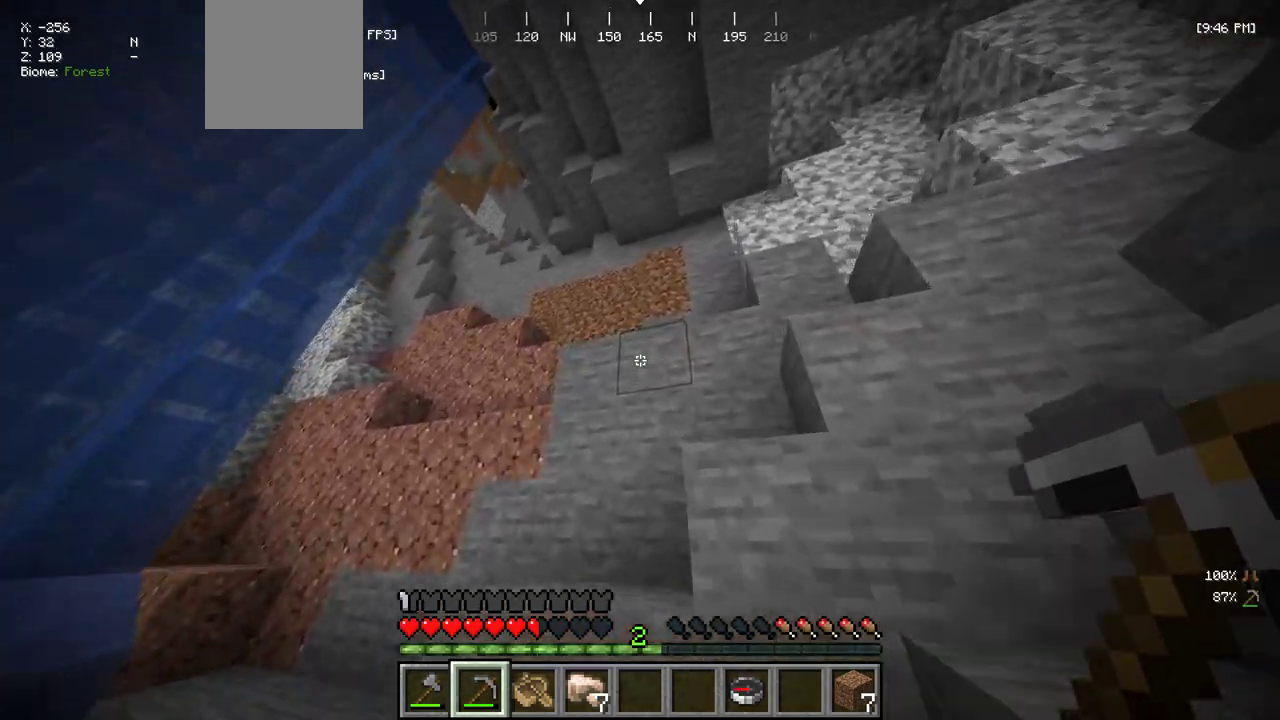
{"keys": ["w"], "mouse": [], "events": [[317, "w", "up"], [334, "a", "up"], [484, "w", "down"]]}
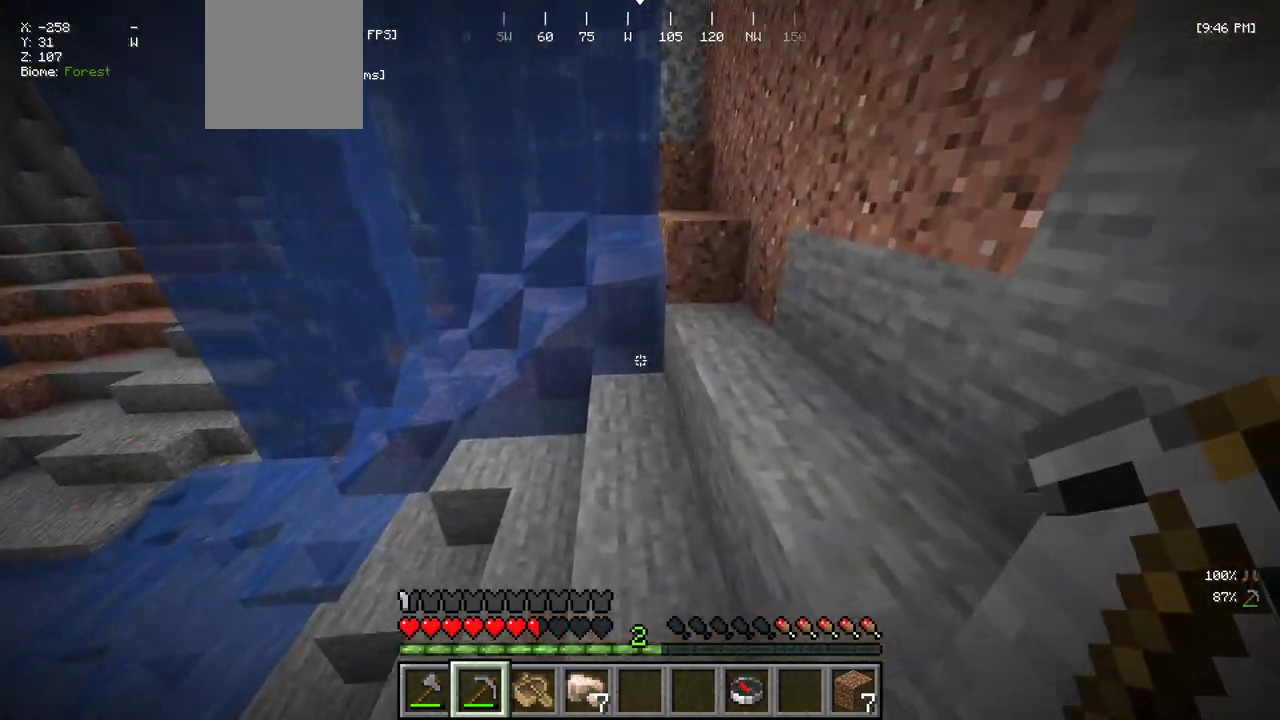
{"keys": ["d", "s"], "mouse": [], "events": [[217, "d", "down"], [317, "w", "up"], [484, "s", "down"]]}
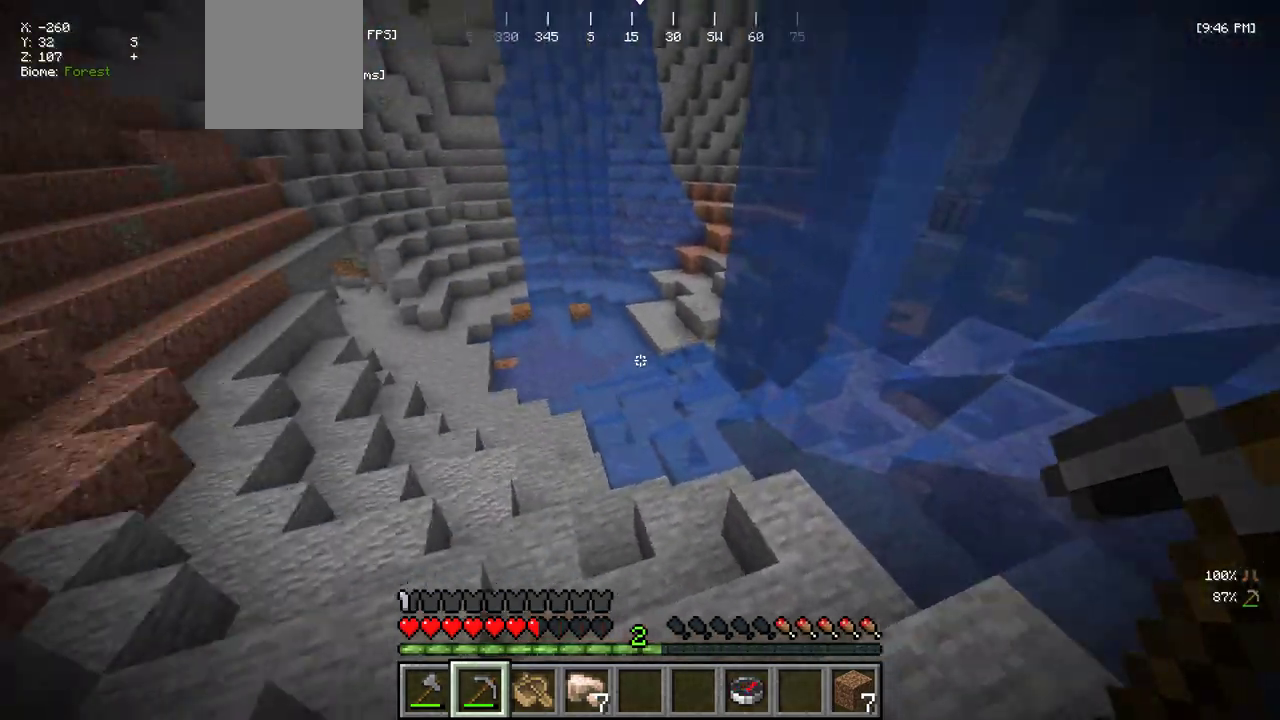
{"keys": [], "mouse": [], "events": [[334, "s", "up"], [450, "d", "up"]]}
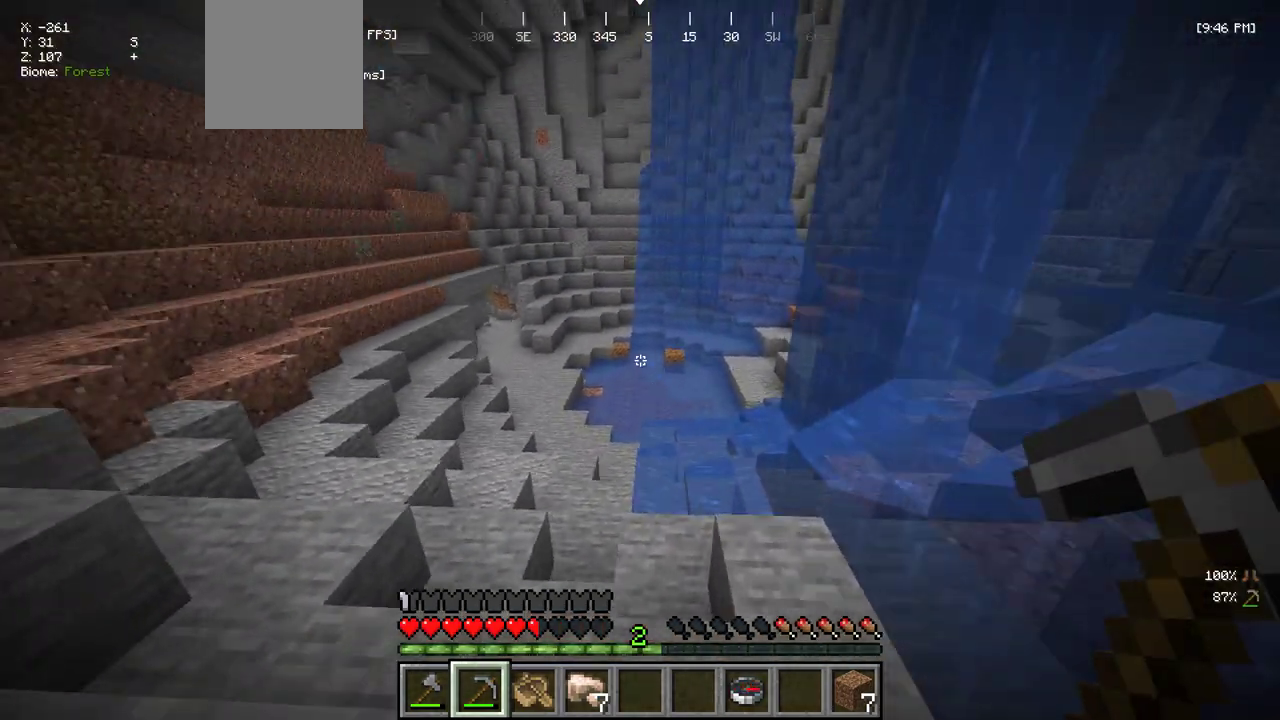
{"keys": ["w"], "mouse": [], "events": [[200, "w", "down"]]}
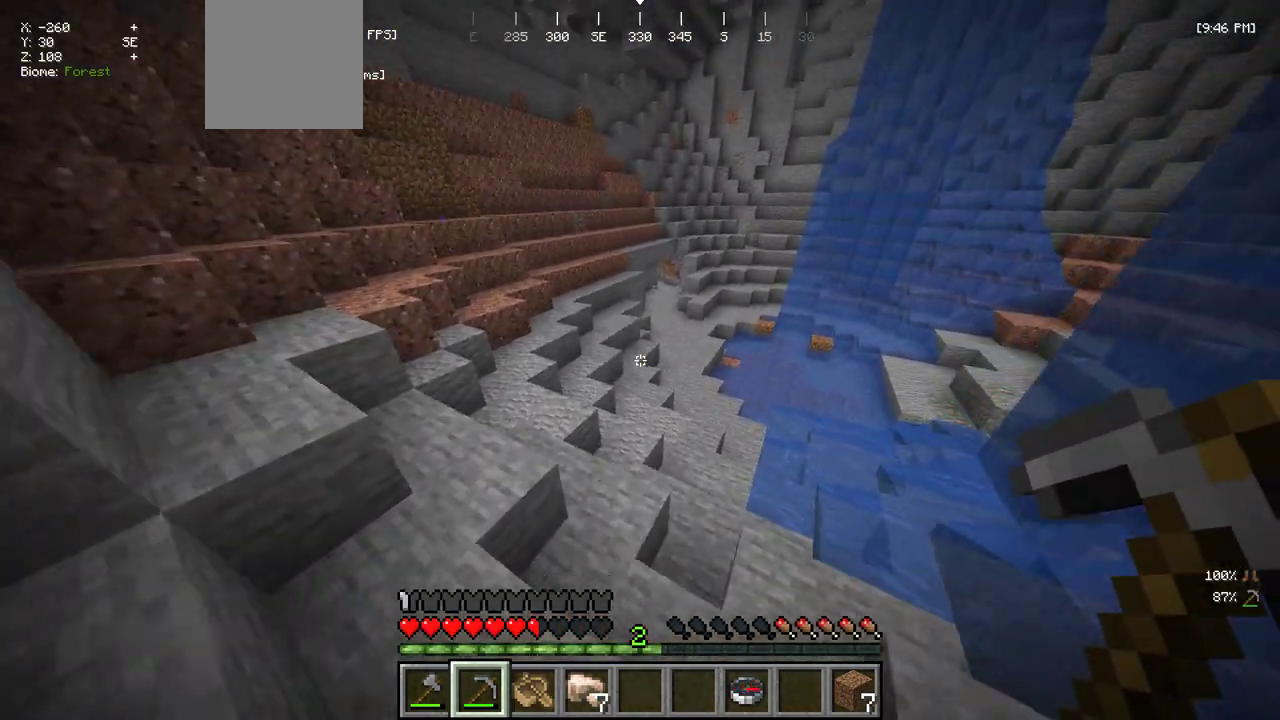
{"keys": ["w"], "mouse": [], "events": []}
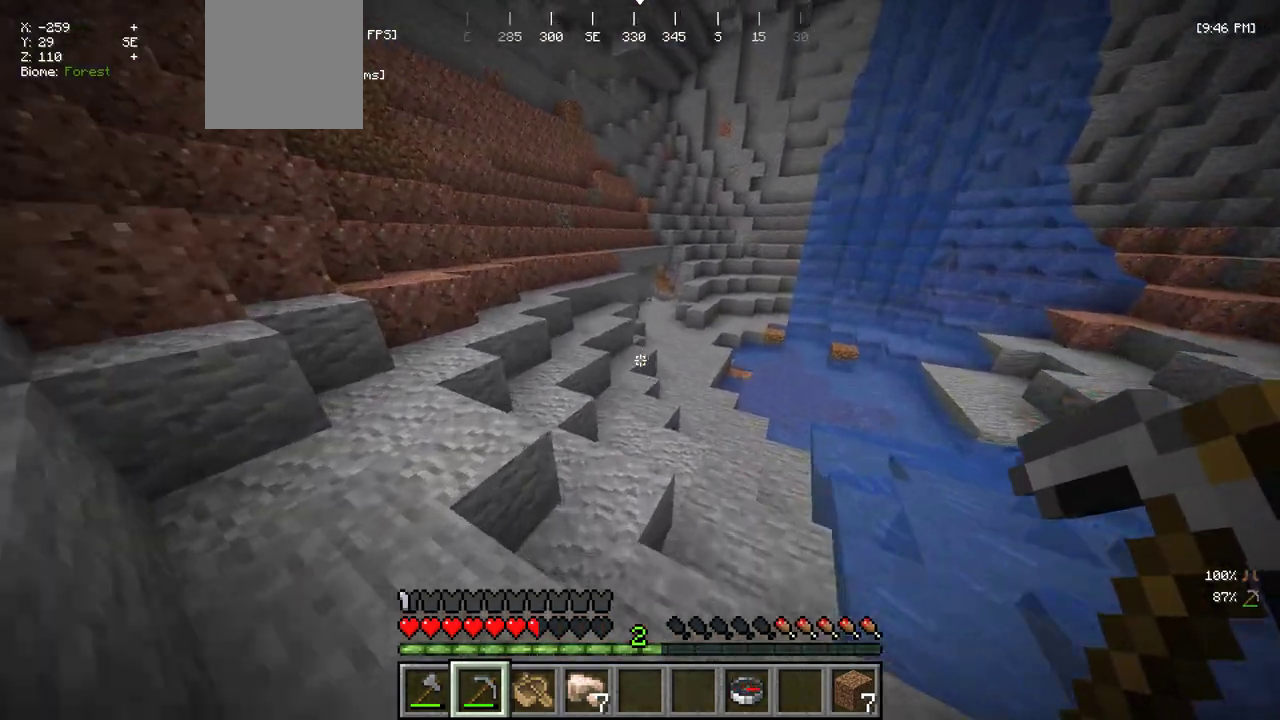
{"keys": ["w"], "mouse": [], "events": []}
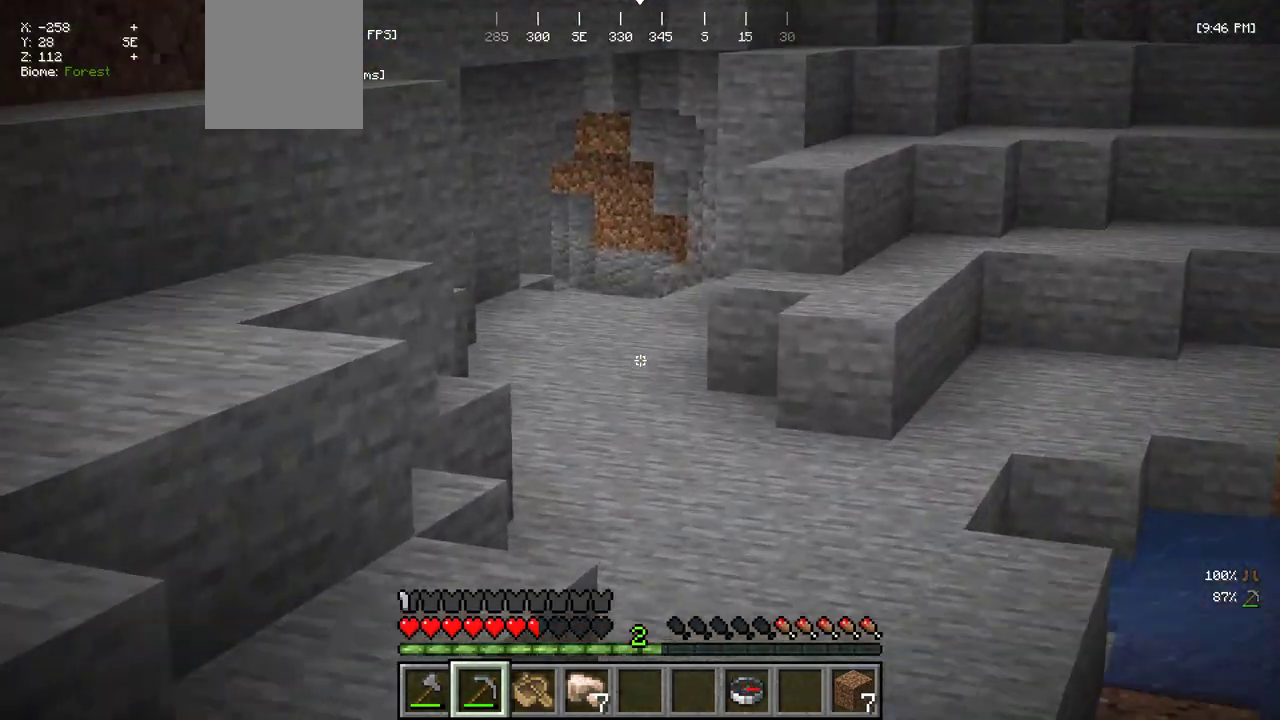
{"keys": ["w"], "mouse": [], "events": []}
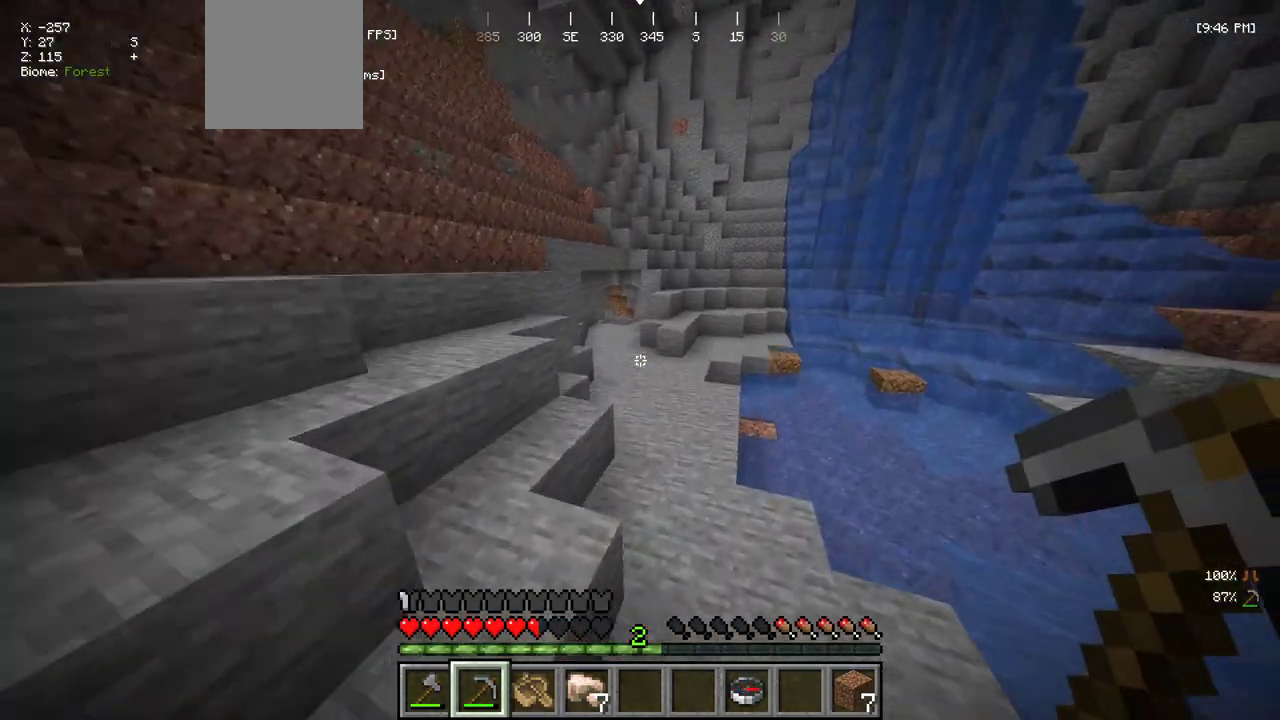
{"keys": ["w"], "mouse": [], "events": []}
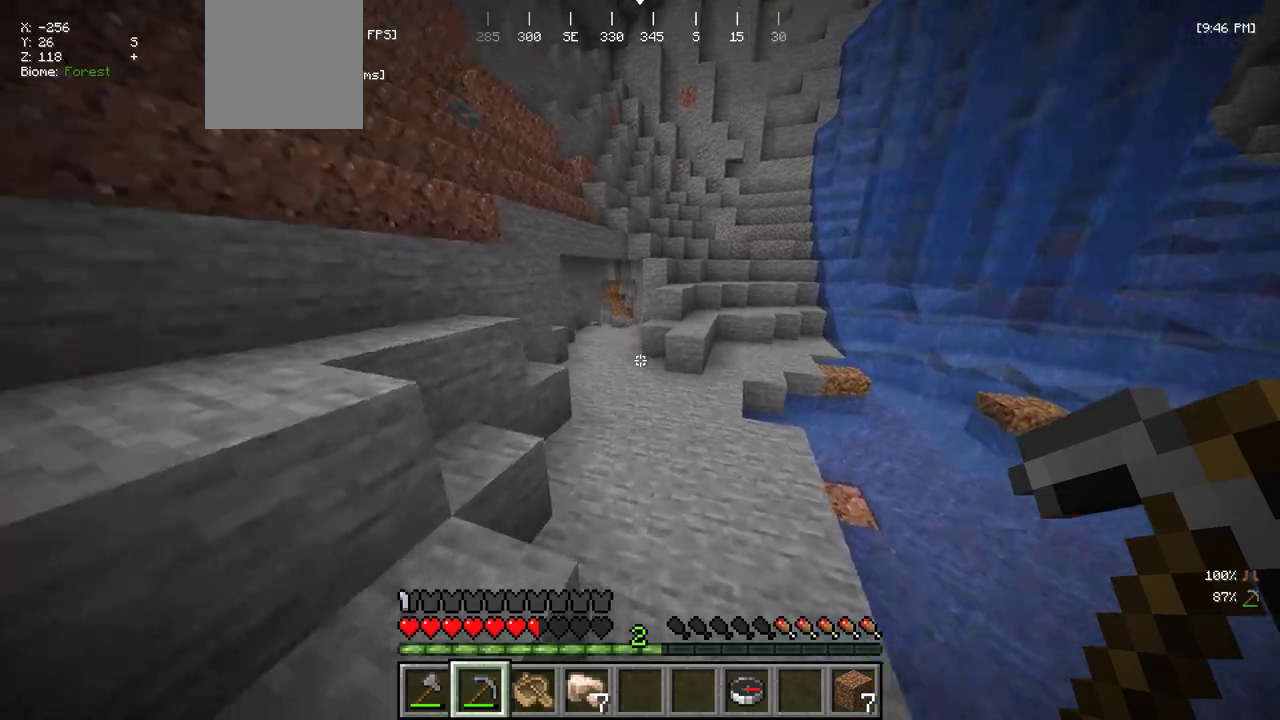
{"keys": ["w"], "mouse": [], "events": []}
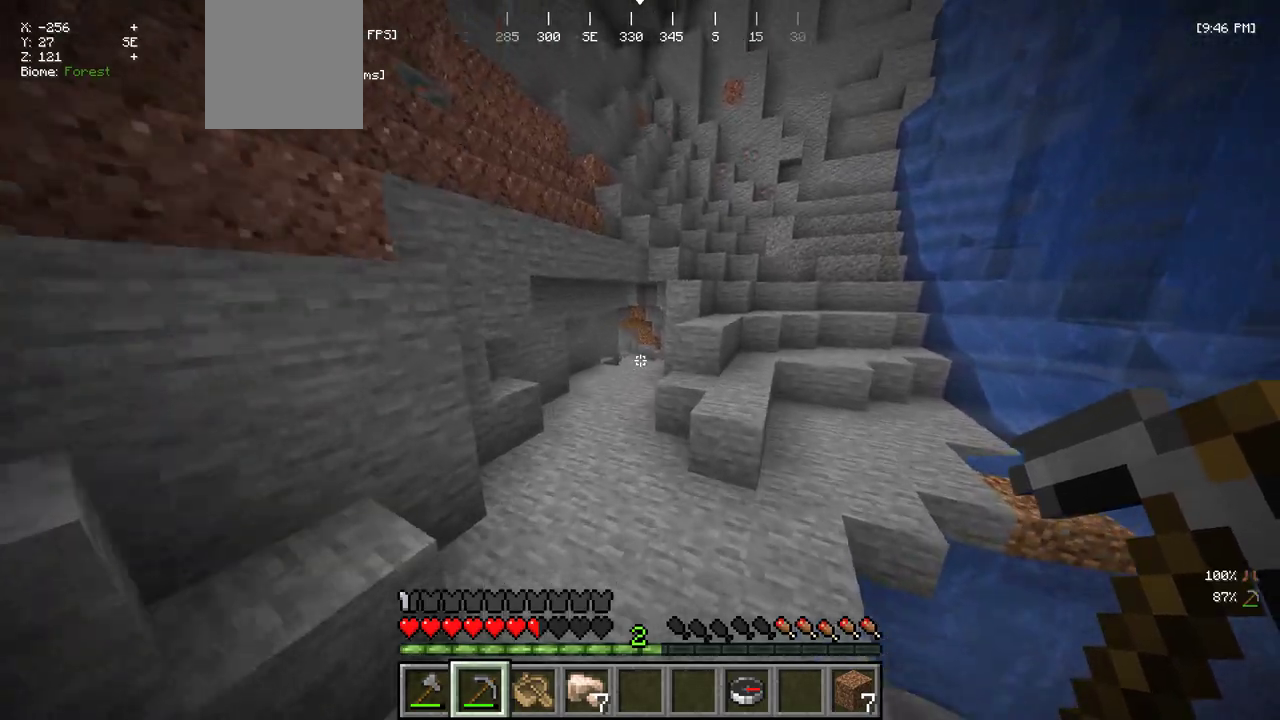
{"keys": ["a", "w"], "mouse": [], "events": [[367, "a", "down"]]}
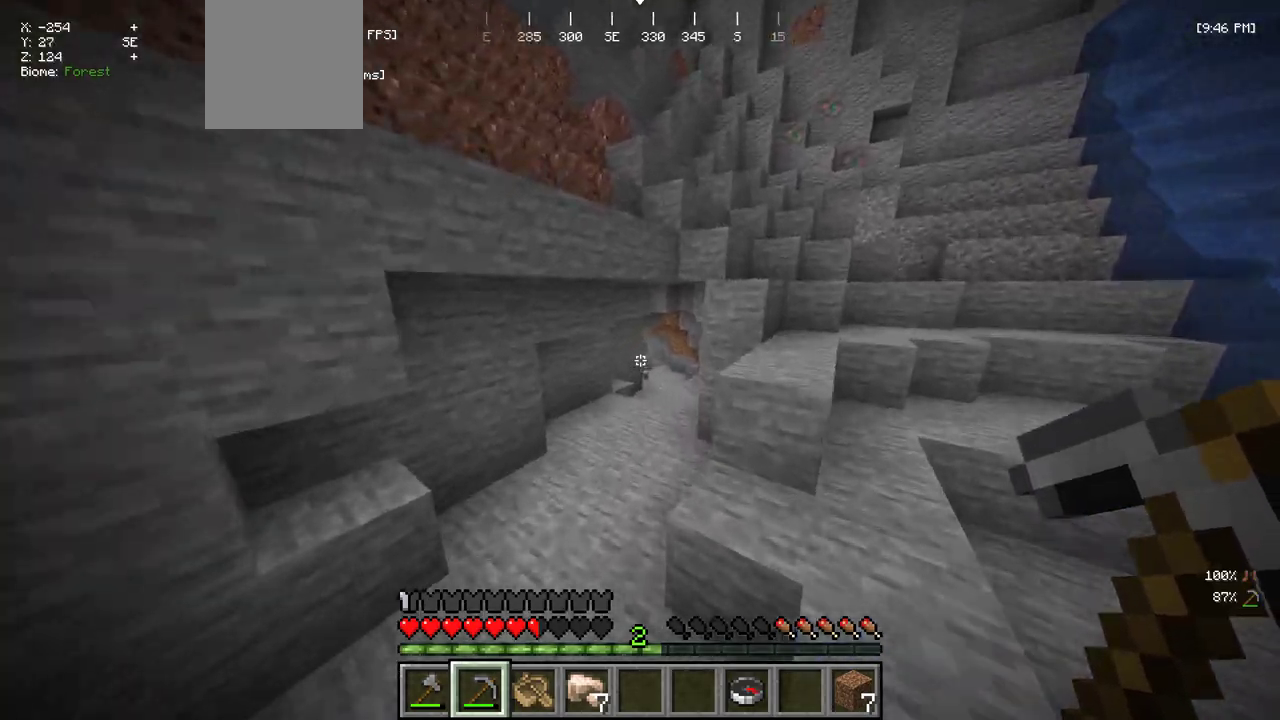
{"keys": ["w"], "mouse": [], "events": [[267, "a", "up"]]}
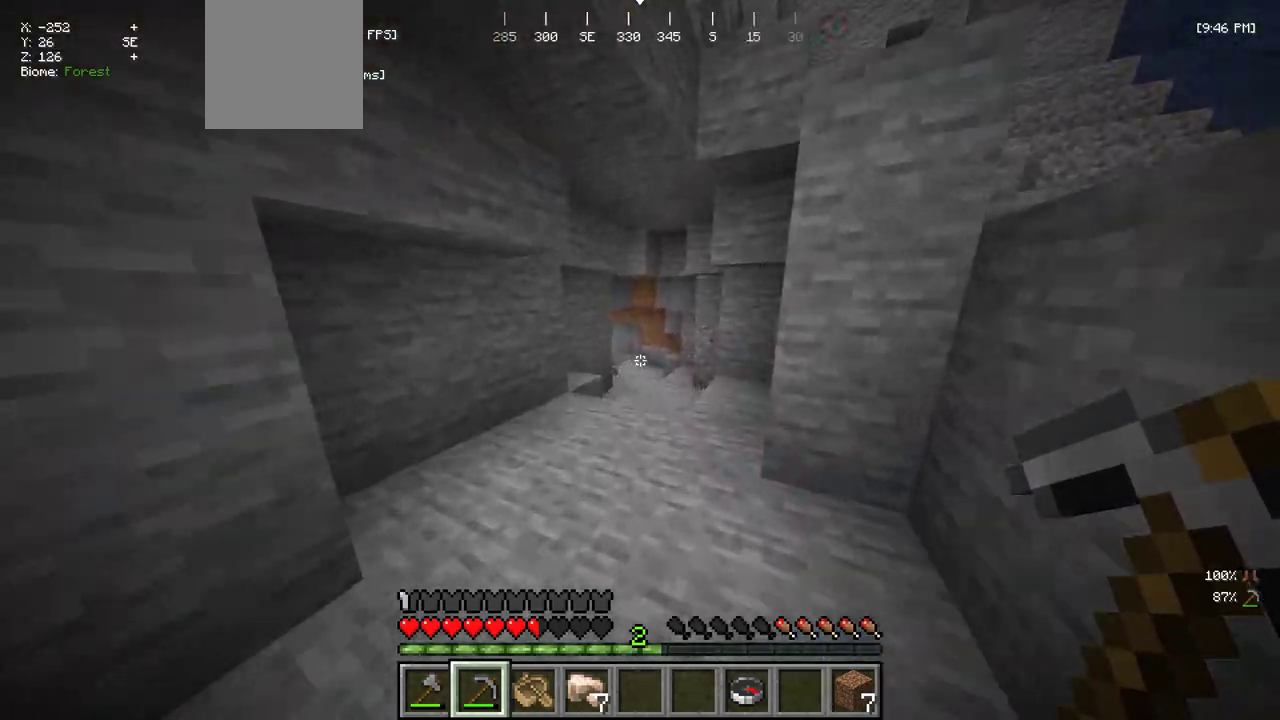
{"keys": ["w"], "mouse": [], "events": []}
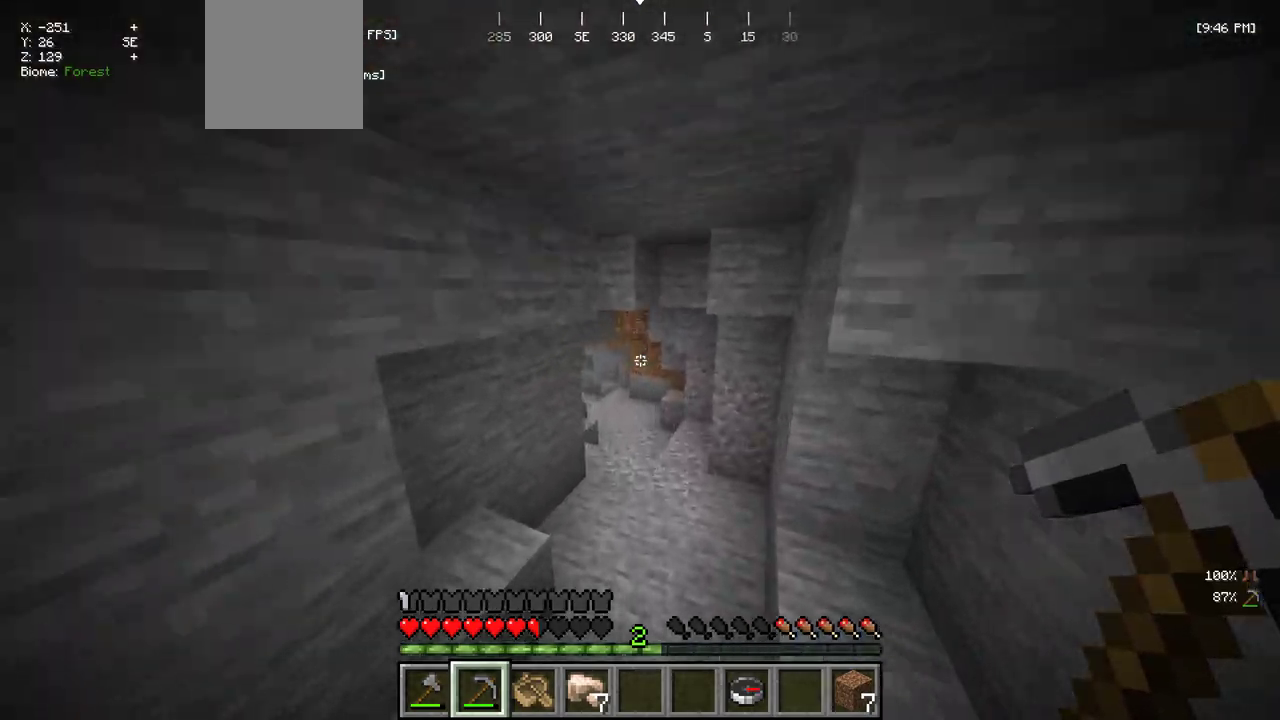
{"keys": ["w"], "mouse": [], "events": []}
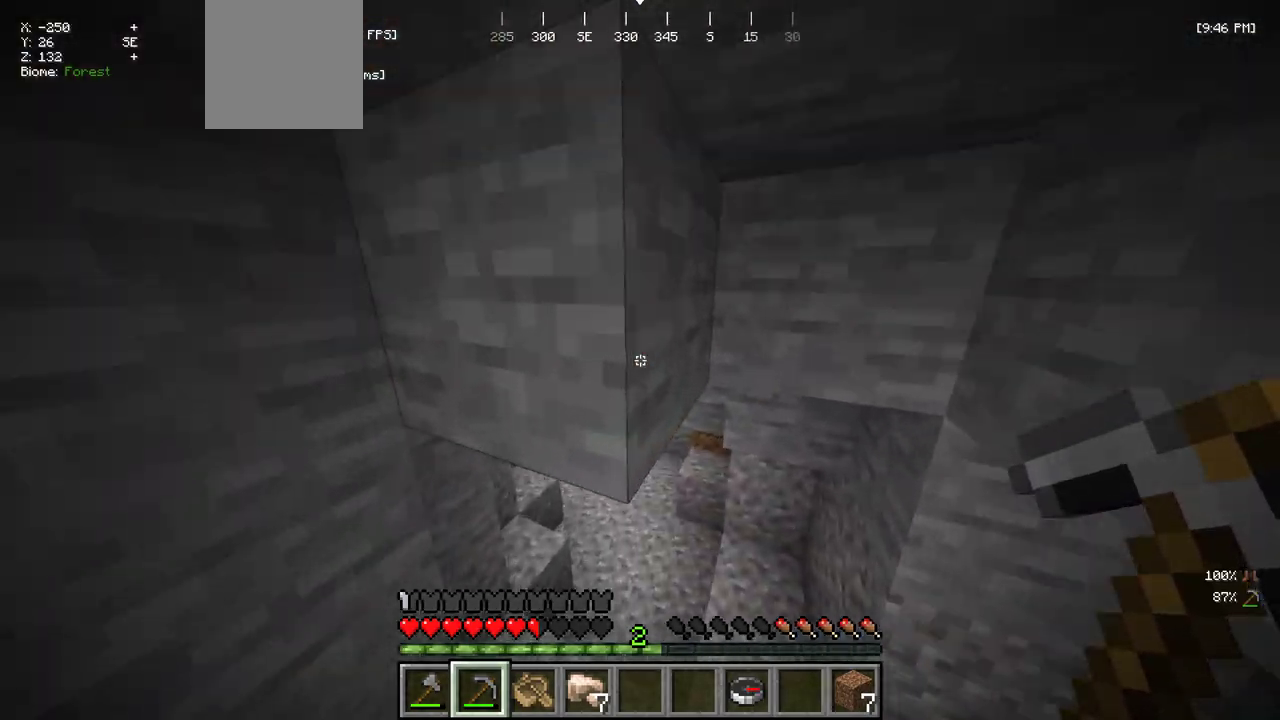
{"keys": ["d", "w"], "mouse": [], "events": [[450, "d", "down"]]}
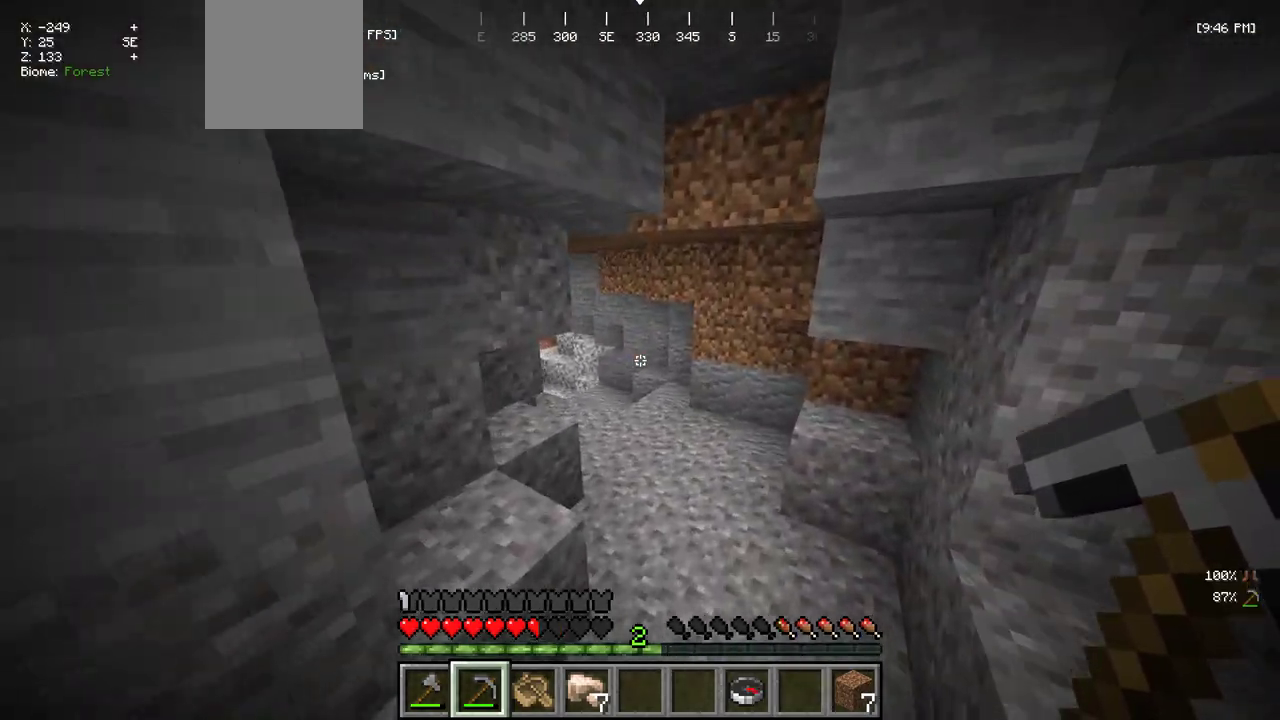
{"keys": ["w"], "mouse": [], "events": [[267, "d", "up"]]}